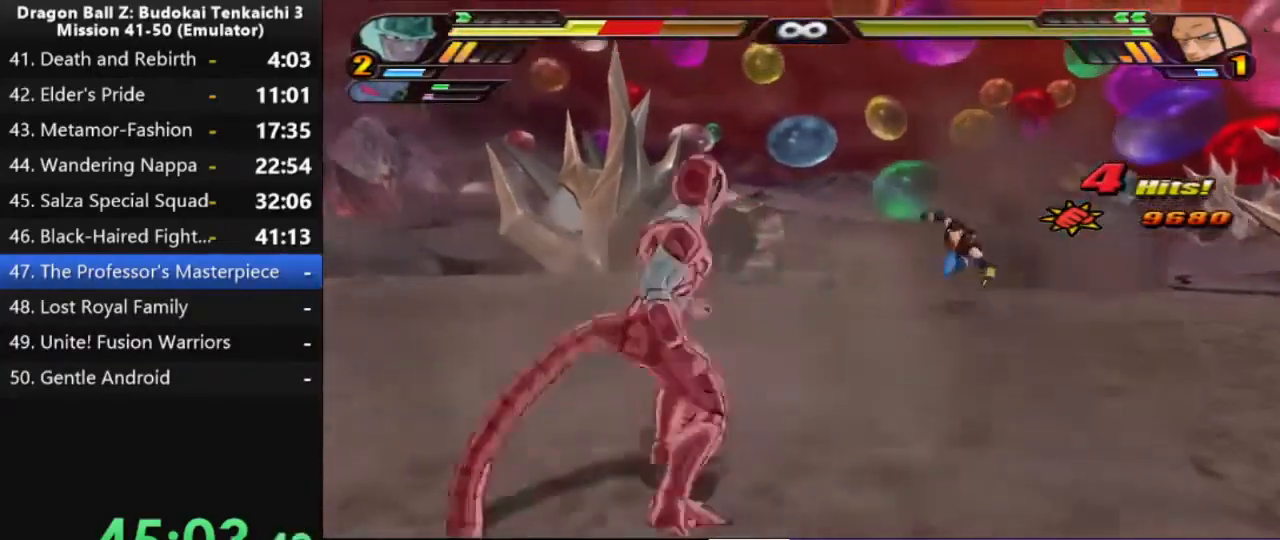
Gameplay with a controller (PlayStation layout); each line is a JSON object with the inputs held at the frame after it. "events" lists button and stick changes between this image and that frame as [ms after this image, input, new state], when the widget could be followed in between. Not read: CROSS SQUARE.
{"buttons": [], "left_stick": "center", "right_stick": "center", "events": [[67, "DPAD_UP", "up"]]}
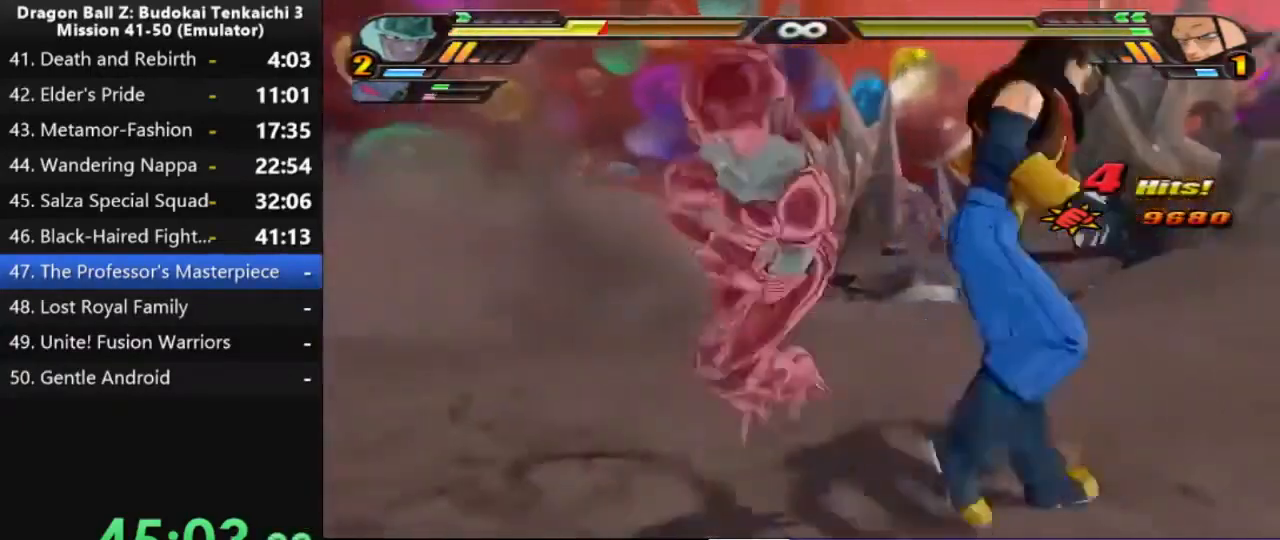
{"buttons": [], "left_stick": "center", "right_stick": "center", "events": []}
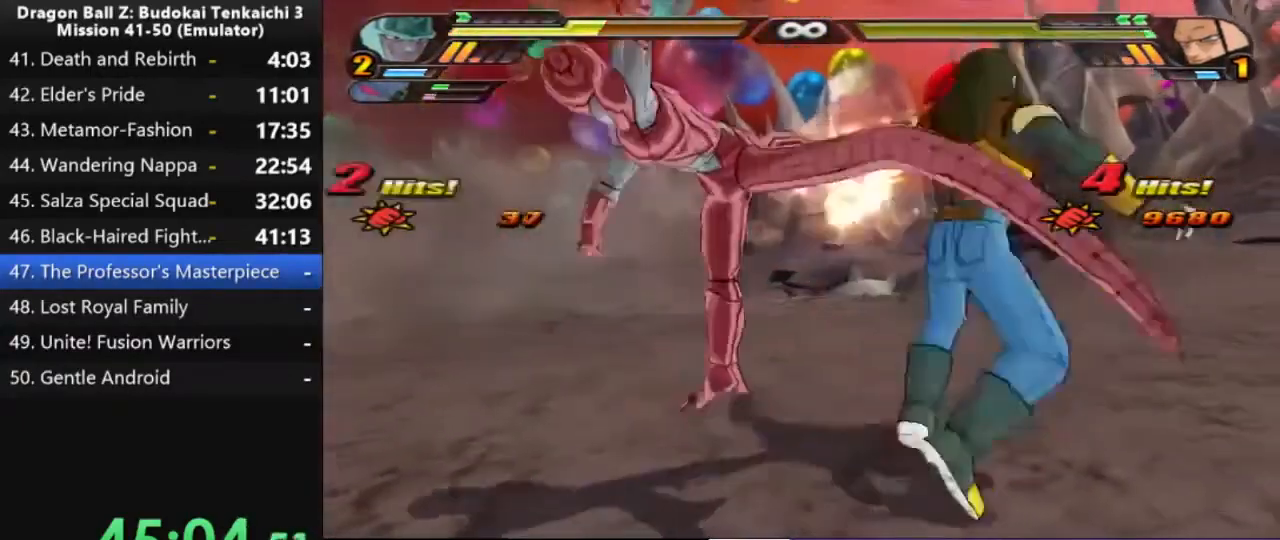
{"buttons": [], "left_stick": "center", "right_stick": "center", "events": []}
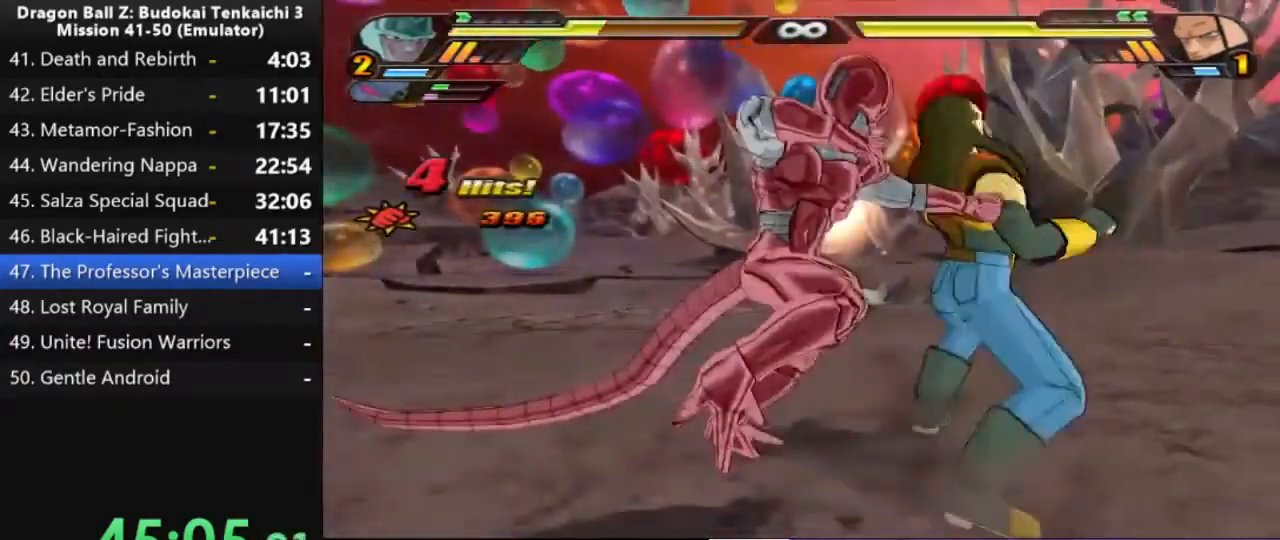
{"buttons": [], "left_stick": "center", "right_stick": "center", "events": []}
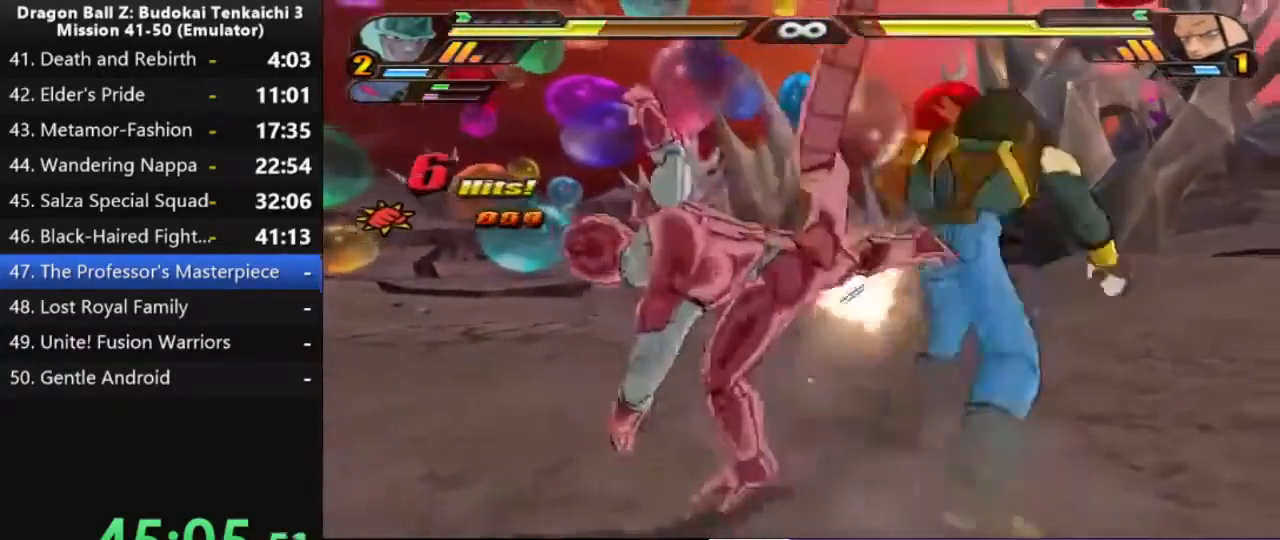
{"buttons": [], "left_stick": "center", "right_stick": "center", "events": []}
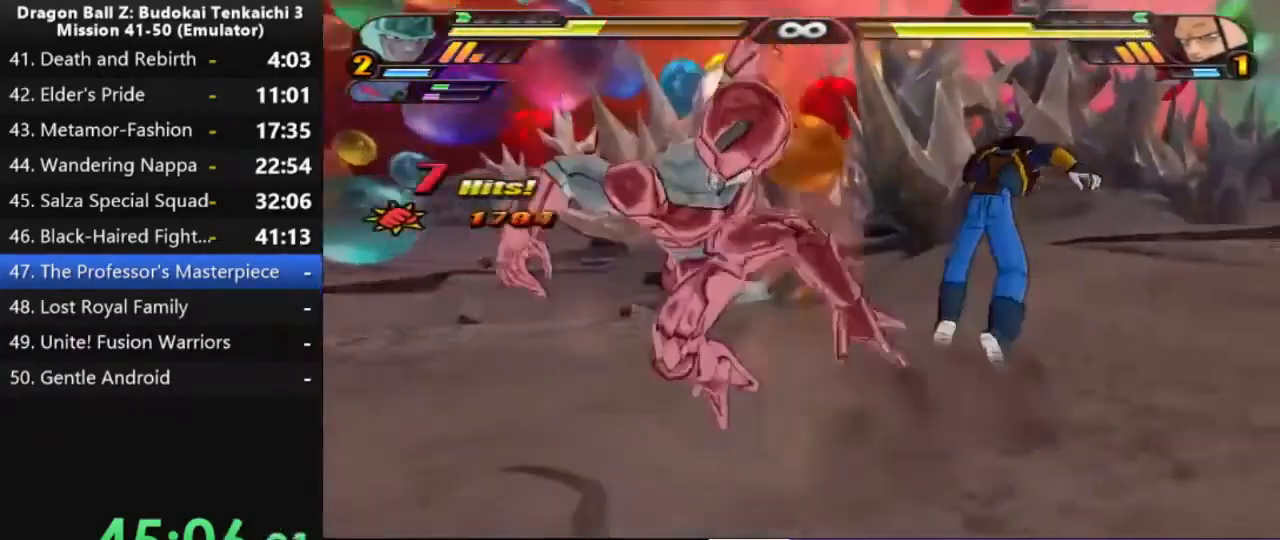
{"buttons": [], "left_stick": "center", "right_stick": "center", "events": []}
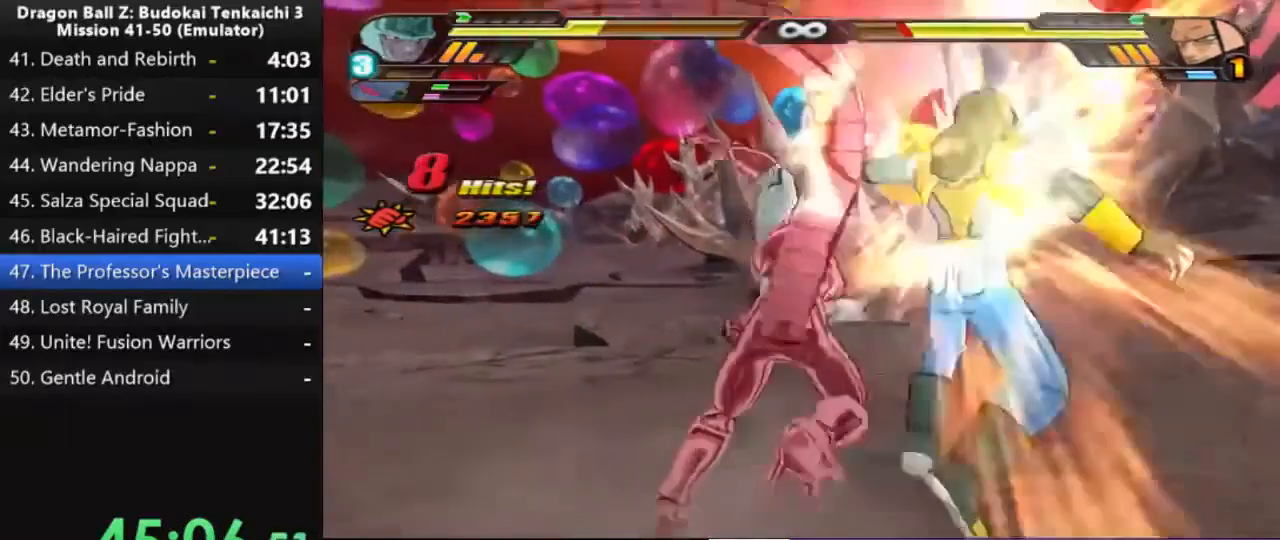
{"buttons": [], "left_stick": "center", "right_stick": "center", "events": []}
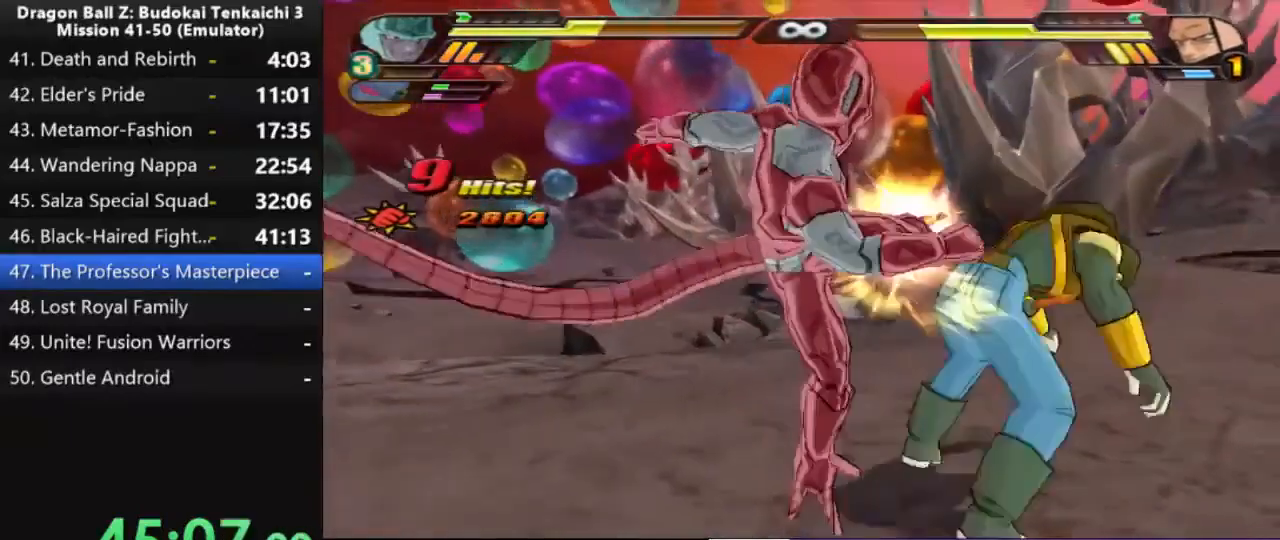
{"buttons": ["TRIANGLE"], "left_stick": "center", "right_stick": "center", "events": [[333, "TRIANGLE", "down"]]}
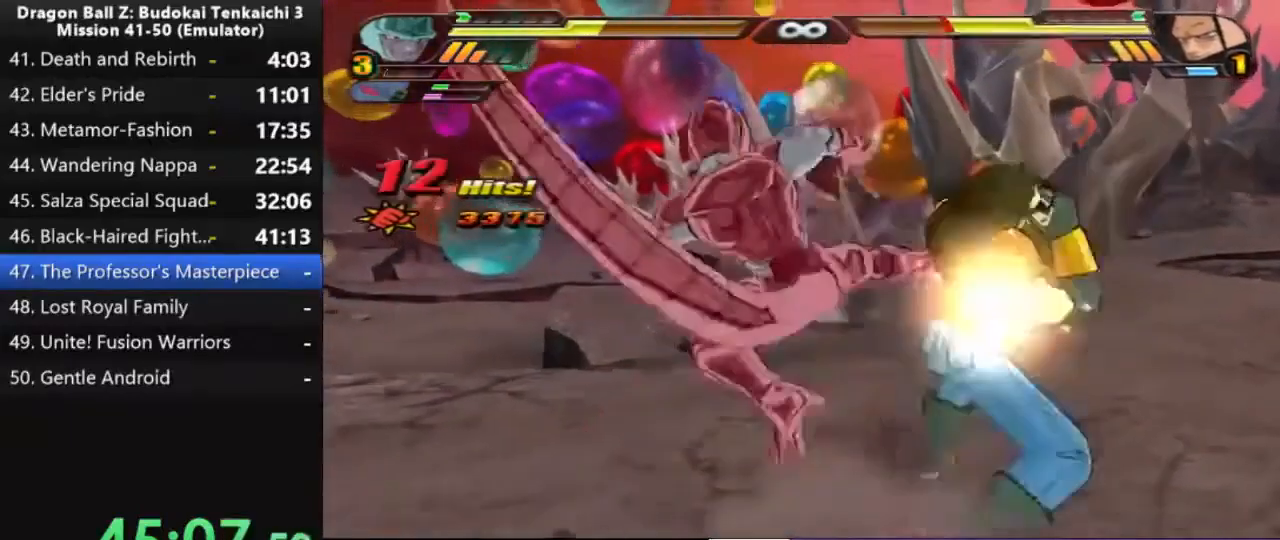
{"buttons": ["TRIANGLE"], "left_stick": "center", "right_stick": "center", "events": []}
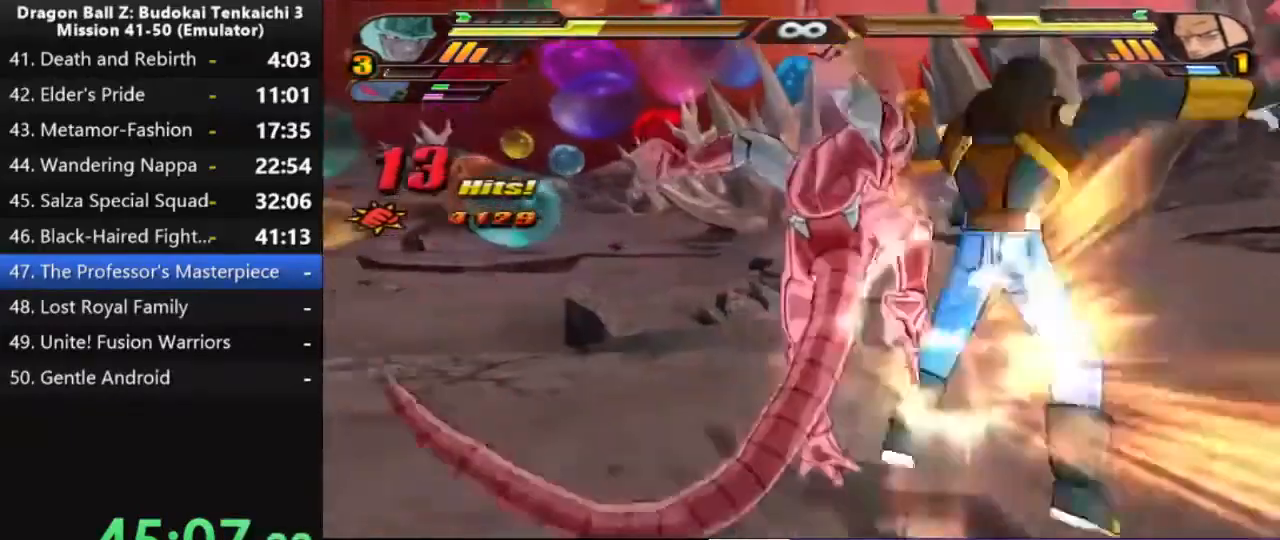
{"buttons": [], "left_stick": "center", "right_stick": "center", "events": [[350, "TRIANGLE", "up"]]}
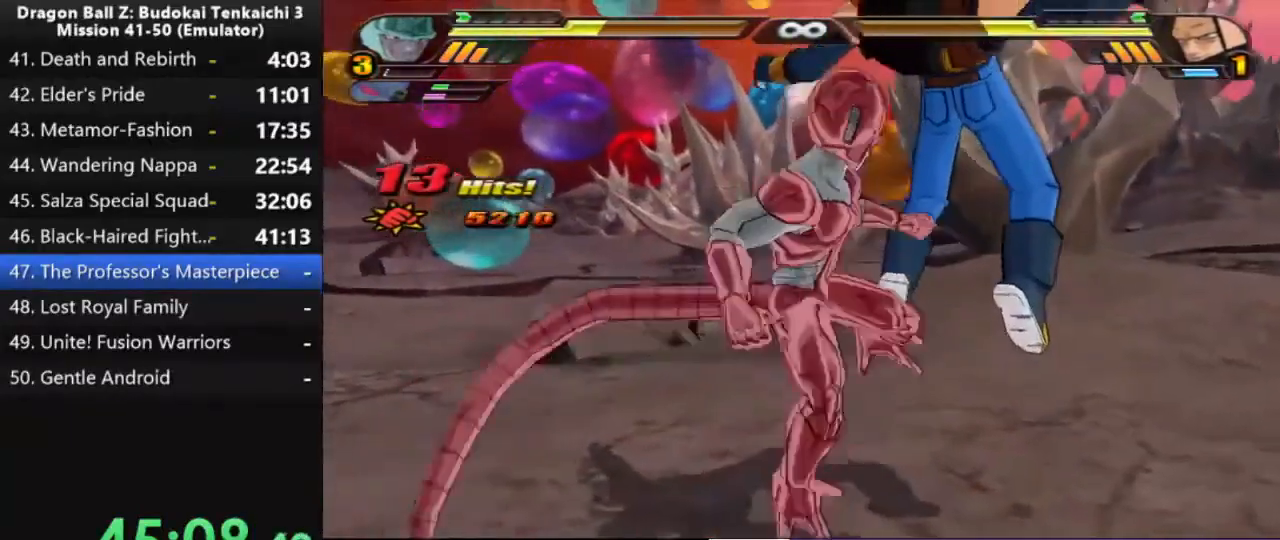
{"buttons": [], "left_stick": "center", "right_stick": "center", "events": []}
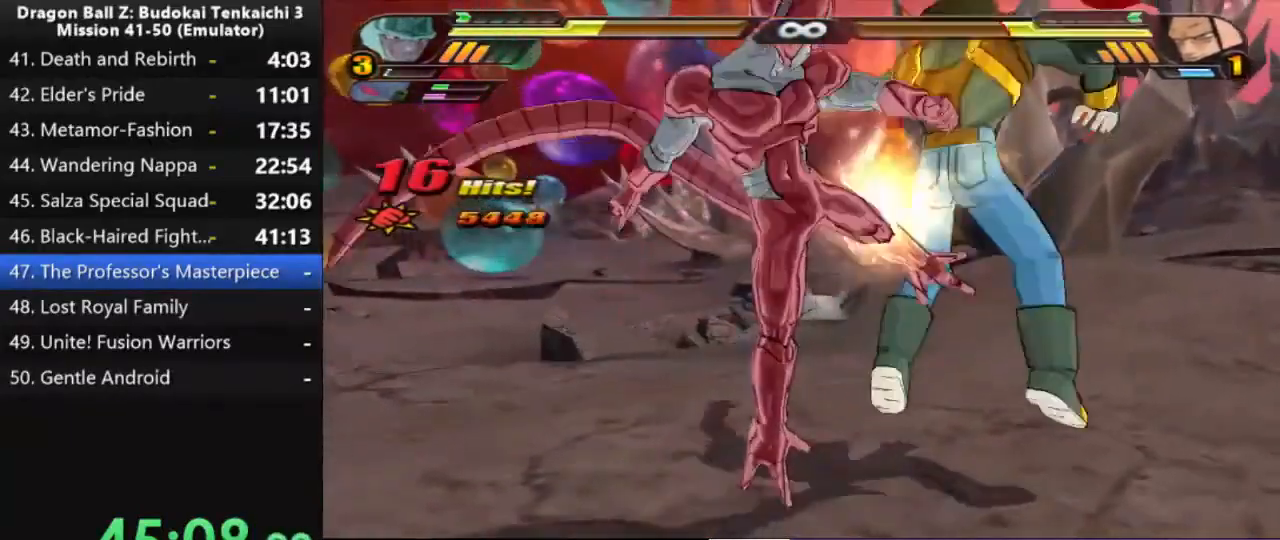
{"buttons": [], "left_stick": "center", "right_stick": "center", "events": []}
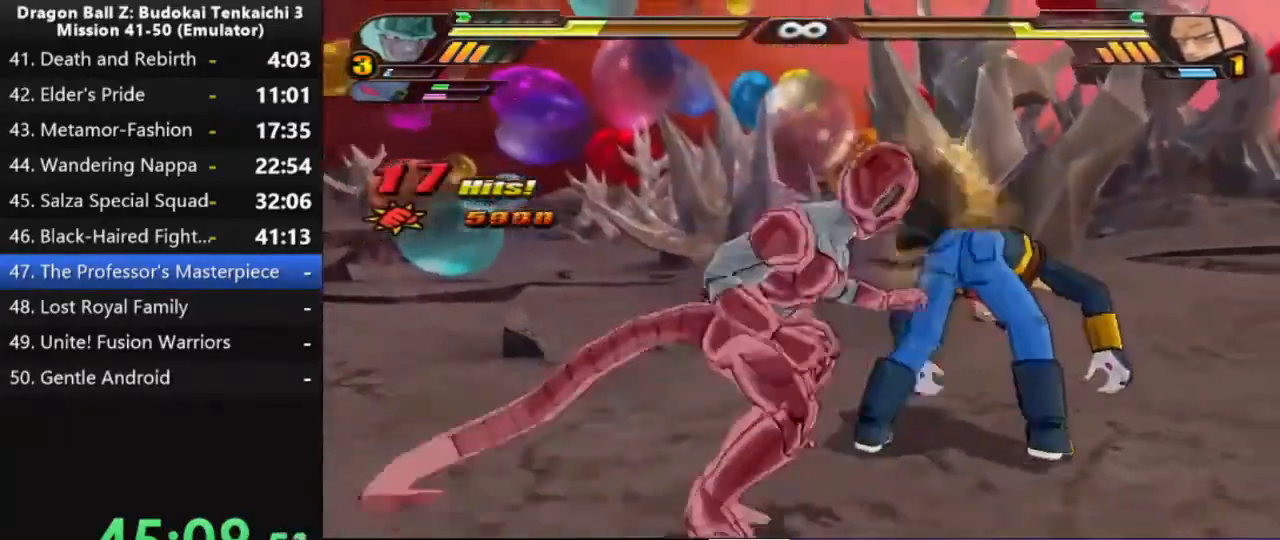
{"buttons": [], "left_stick": "center", "right_stick": "center", "events": []}
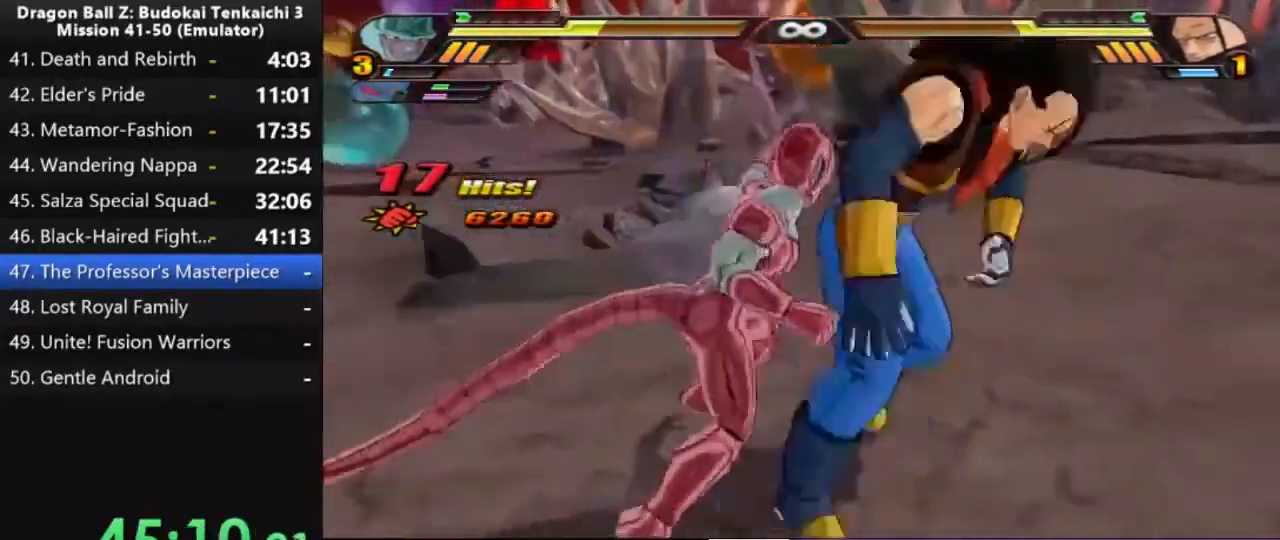
{"buttons": [], "left_stick": "center", "right_stick": "center", "events": []}